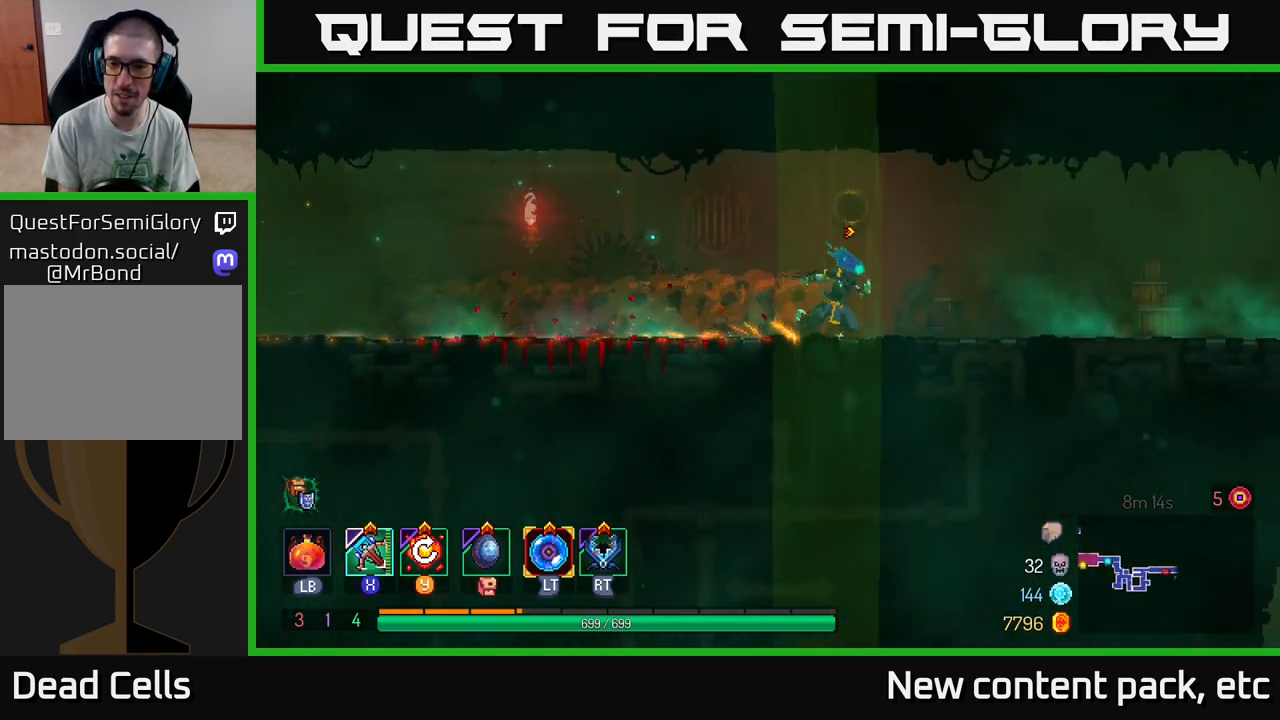
Gameplay with a controller (Xbox layout); each line is a JSON object with the inputs held at the frame after it. "events" lists button and stick changes between this image and that frame as [ms after this image, input, new state], when the widget could be followed in between.
{"buttons": [], "left_stick": "right", "right_stick": "center", "events": [[50, "right_stick", "up-right"], [367, "right_stick", "center"]]}
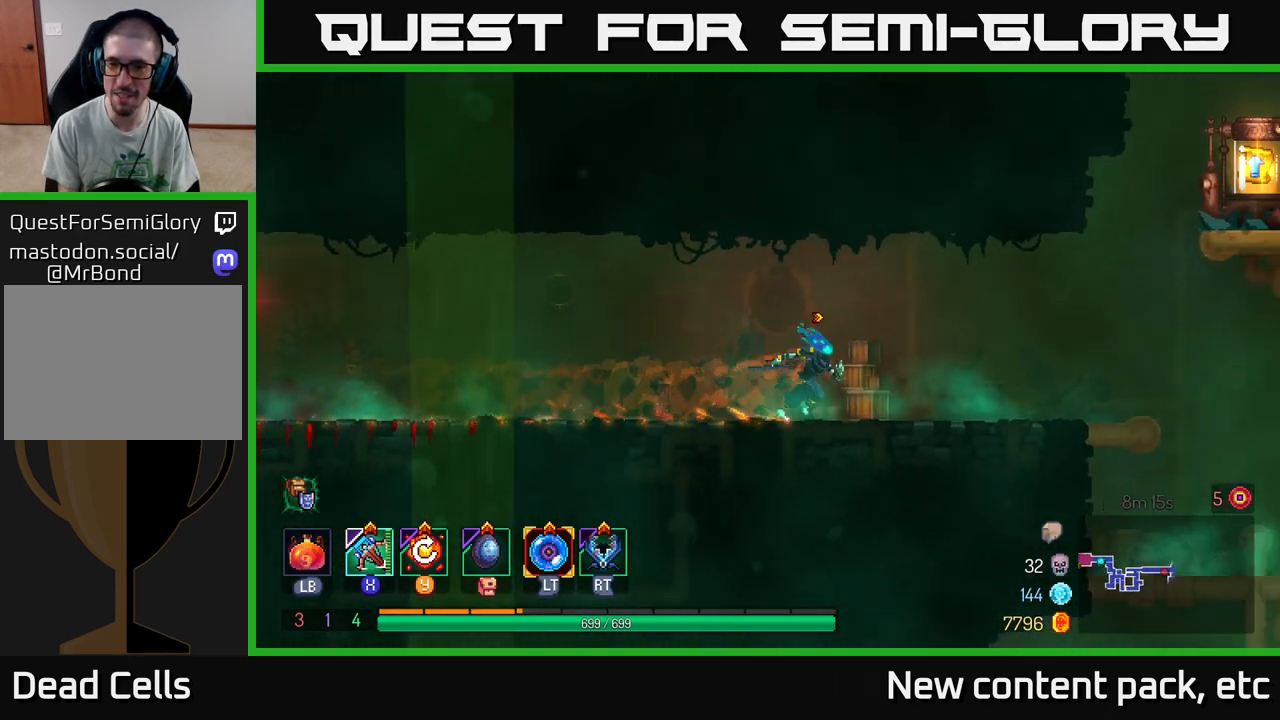
{"buttons": ["A"], "left_stick": "right", "right_stick": "center", "events": [[483, "A", "down"]]}
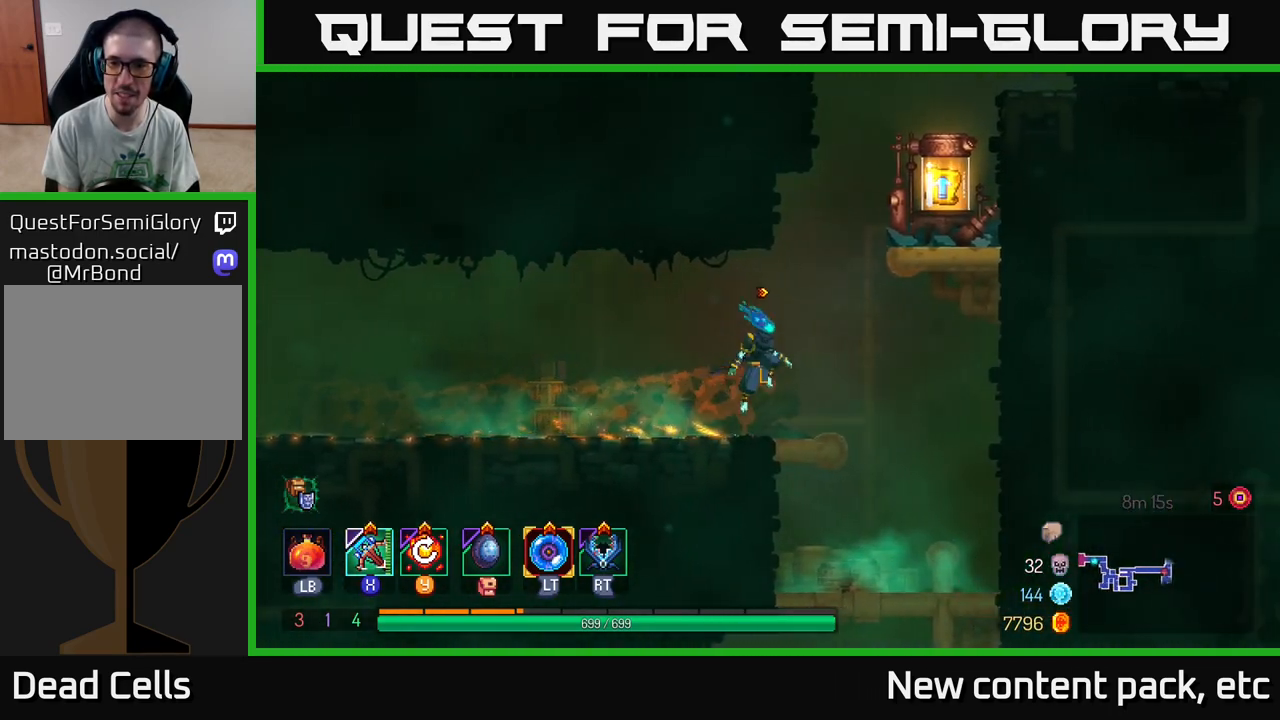
{"buttons": [], "left_stick": "right", "right_stick": "center", "events": [[83, "A", "up"], [167, "A", "down"], [233, "A", "up"]]}
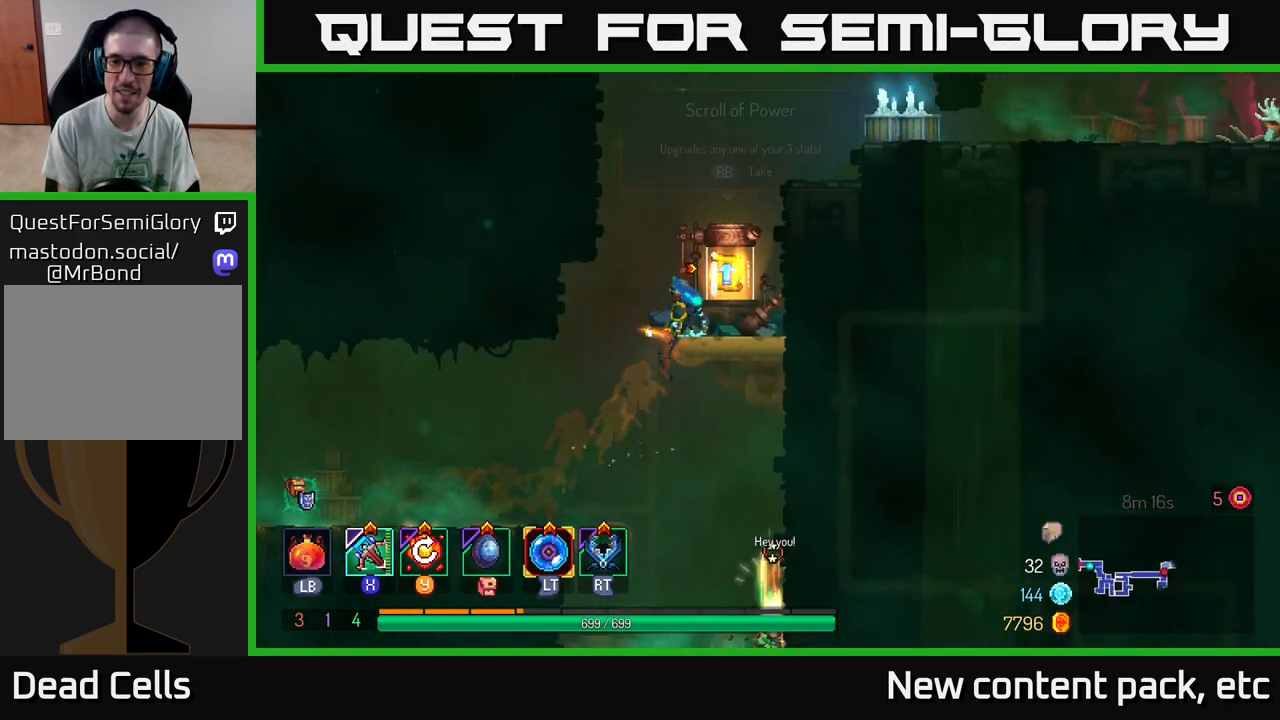
{"buttons": [], "left_stick": "center", "right_stick": "center", "events": [[50, "R1", "down"], [117, "left_stick", "center"], [150, "R1", "up"]]}
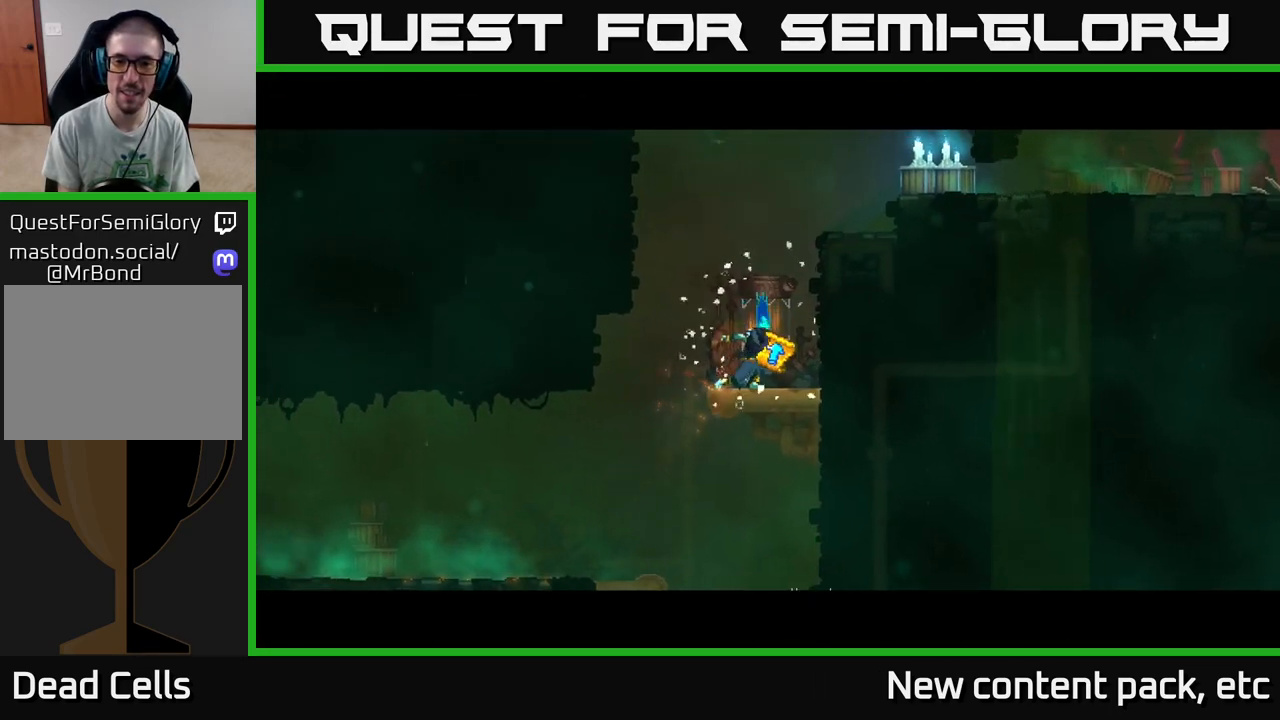
{"buttons": [], "left_stick": "center", "right_stick": "center", "events": []}
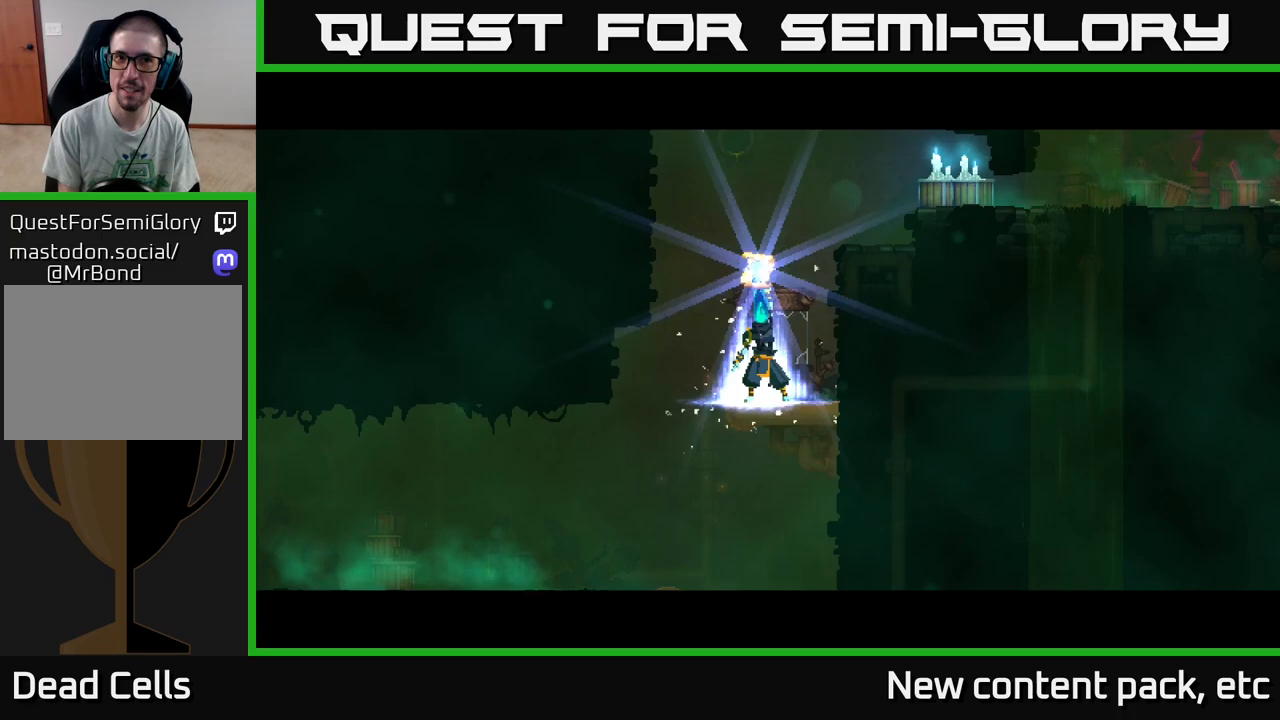
{"buttons": [], "left_stick": "center", "right_stick": "center", "events": []}
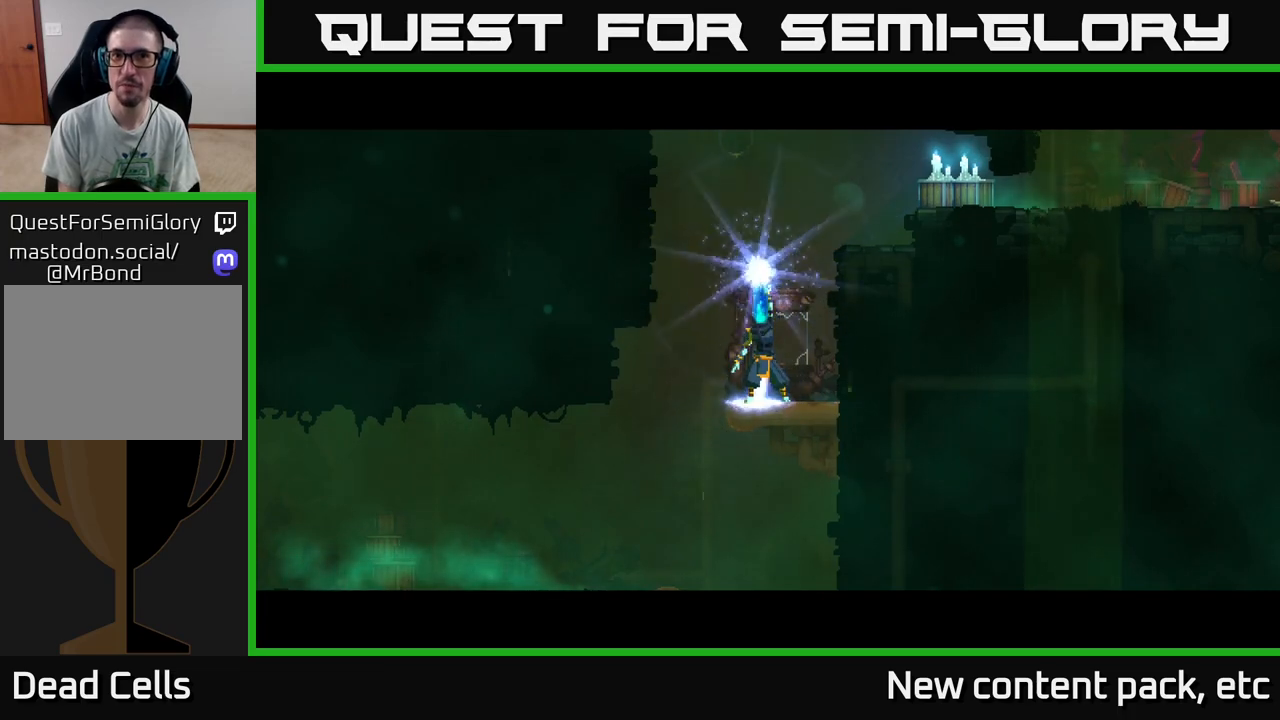
{"buttons": [], "left_stick": "center", "right_stick": "center", "events": [[333, "left_stick", "right"], [450, "left_stick", "center"]]}
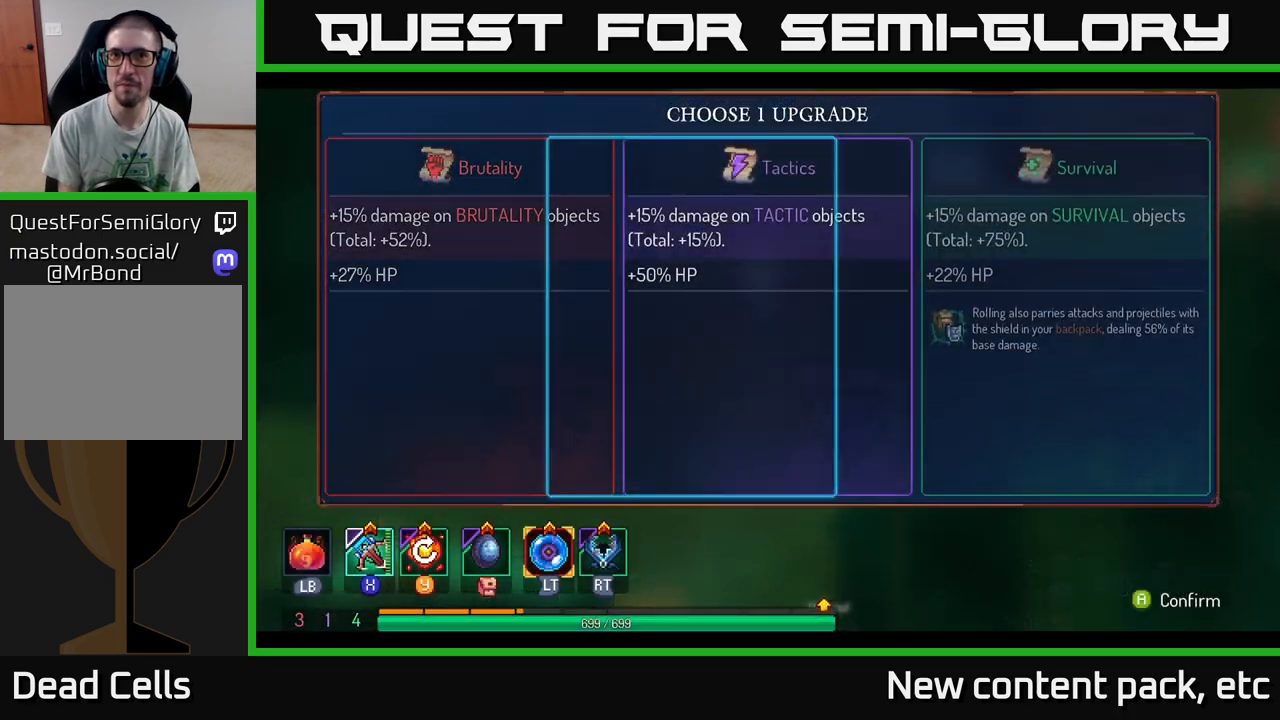
{"buttons": [], "left_stick": "center", "right_stick": "center", "events": [[67, "left_stick", "right"], [167, "left_stick", "center"], [267, "left_stick", "right"], [367, "left_stick", "center"]]}
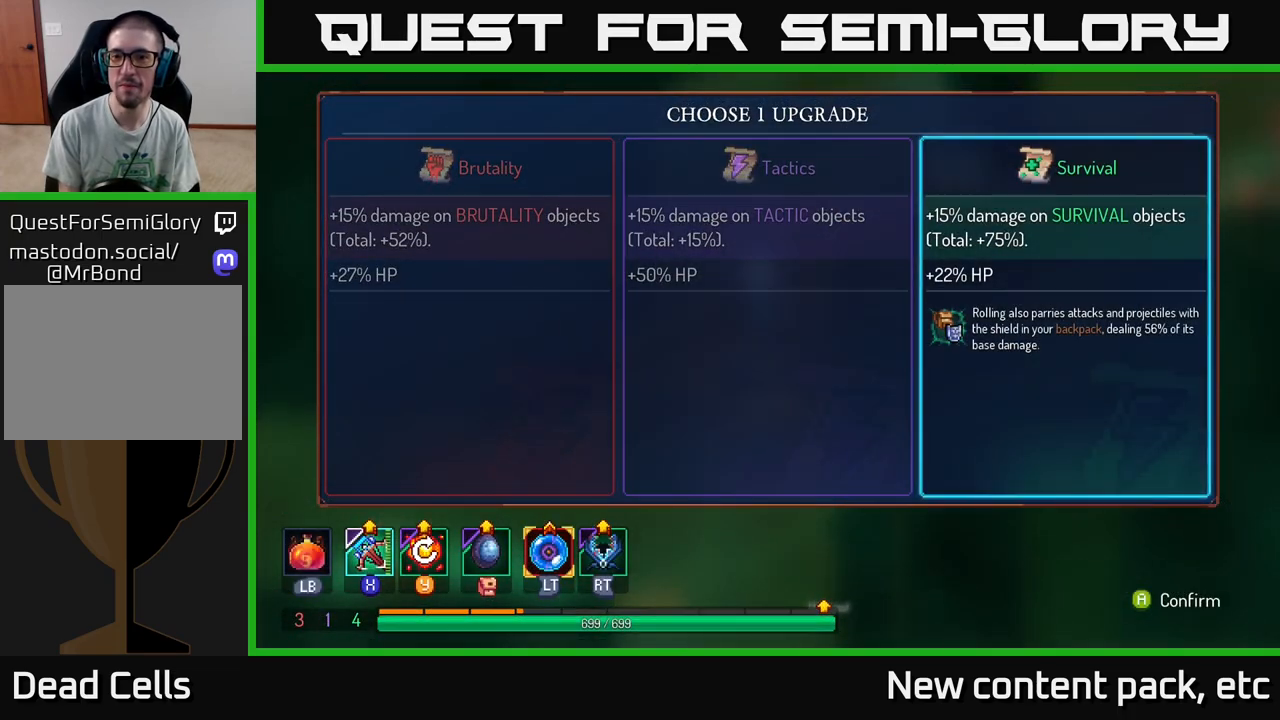
{"buttons": [], "left_stick": "center", "right_stick": "center", "events": [[83, "A", "down"], [150, "A", "up"]]}
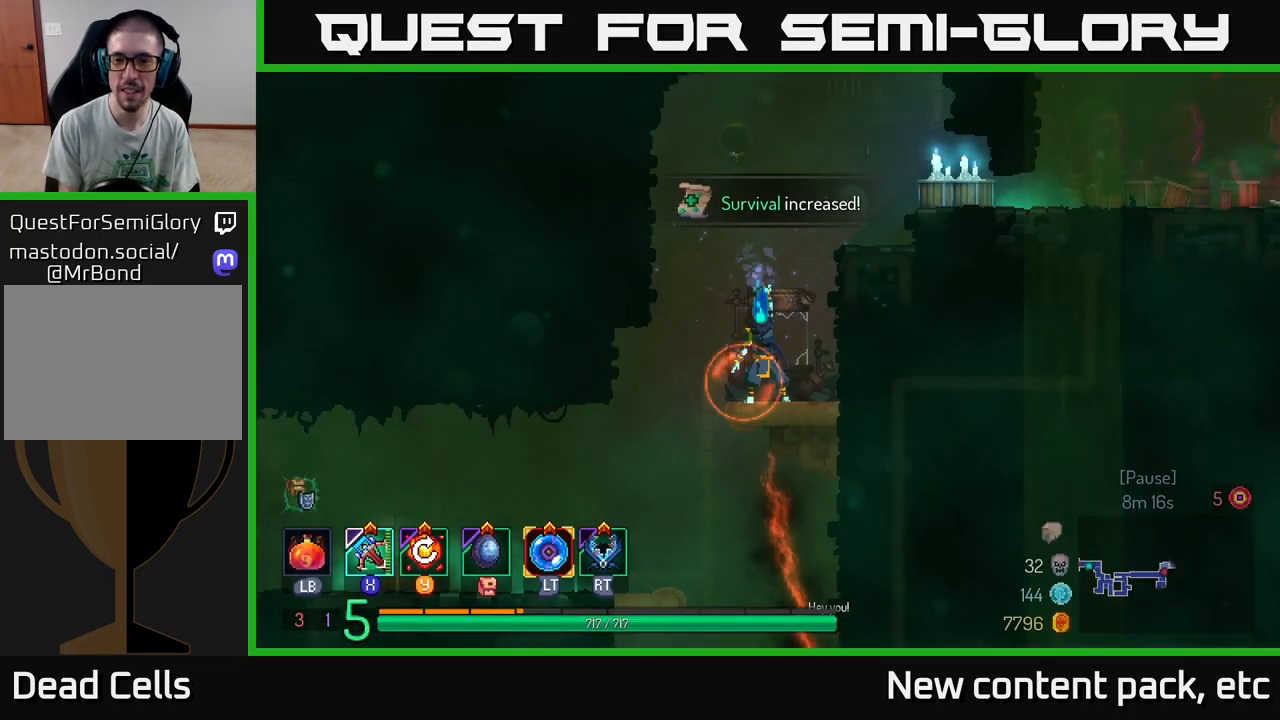
{"buttons": ["A"], "left_stick": "down", "right_stick": "center", "events": [[100, "left_stick", "down"], [167, "A", "down"], [233, "A", "up"], [317, "A", "down"], [367, "A", "up"], [483, "A", "down"]]}
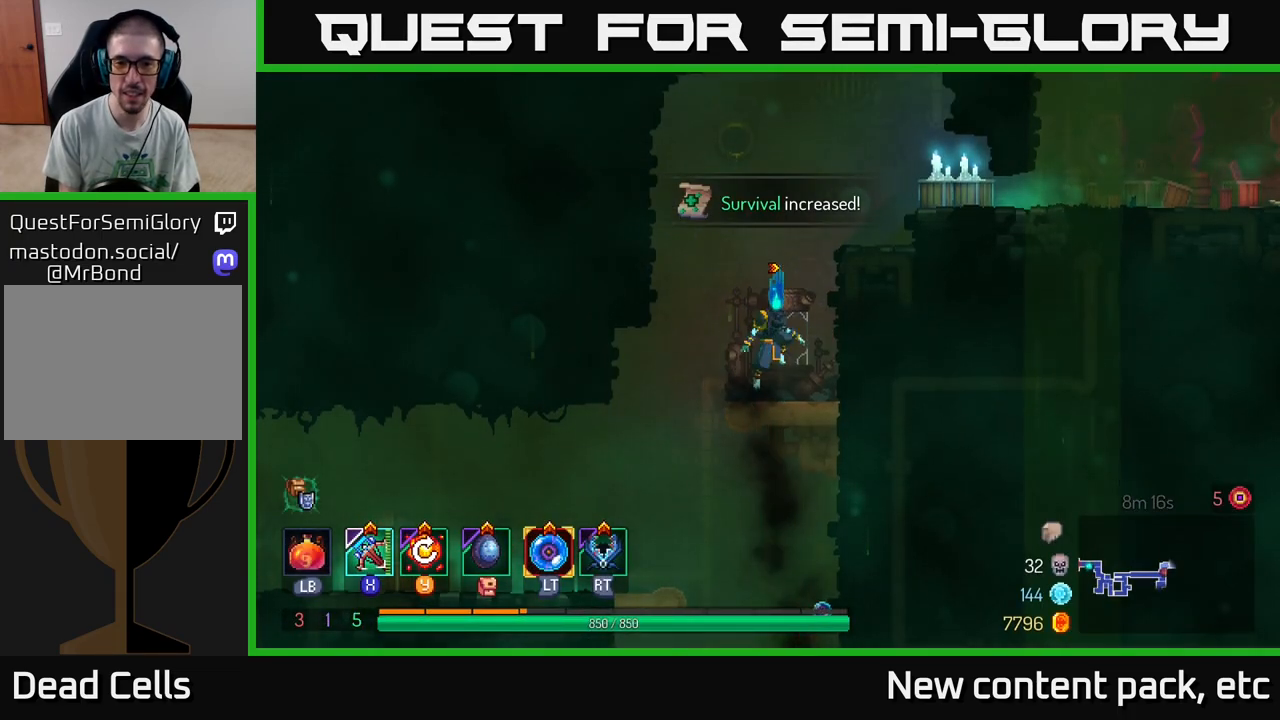
{"buttons": ["X"], "left_stick": "center", "right_stick": "center", "events": [[67, "A", "up"], [100, "A", "down"], [167, "A", "up"], [233, "A", "down"], [317, "A", "up"], [450, "left_stick", "center"], [500, "X", "down"]]}
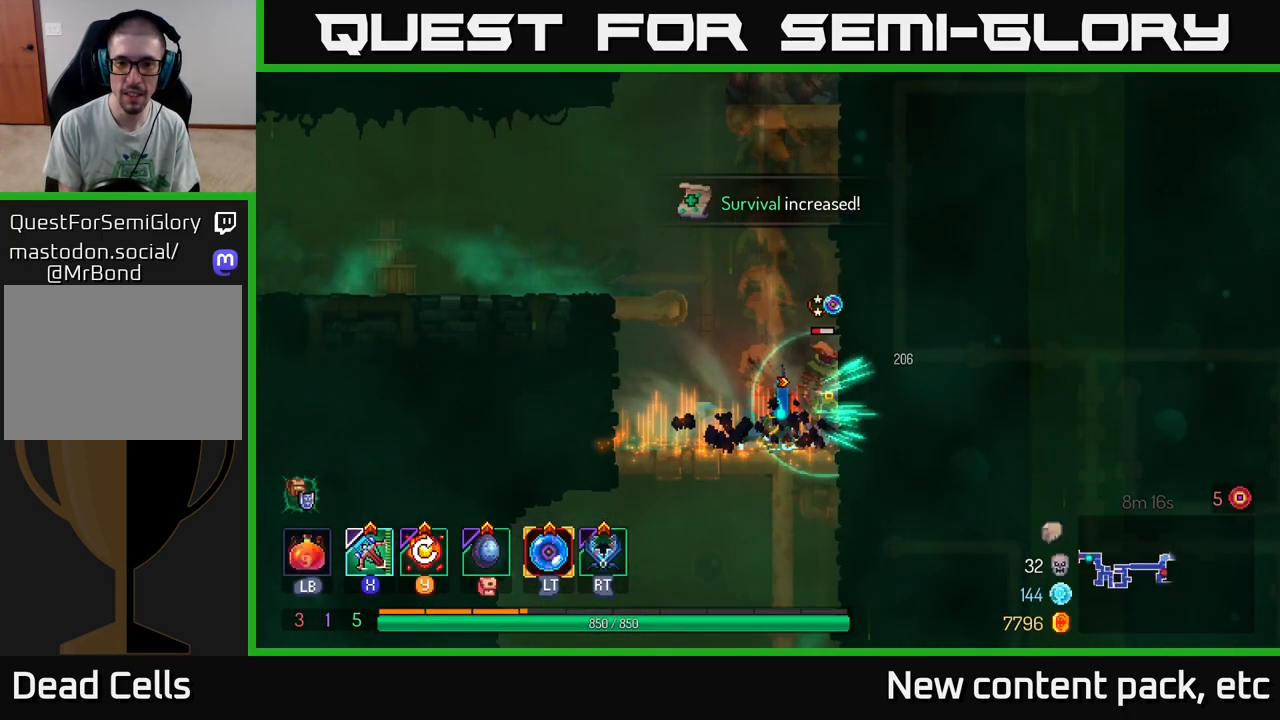
{"buttons": [], "left_stick": "down", "right_stick": "center", "events": [[83, "X", "up"], [267, "left_stick", "down"]]}
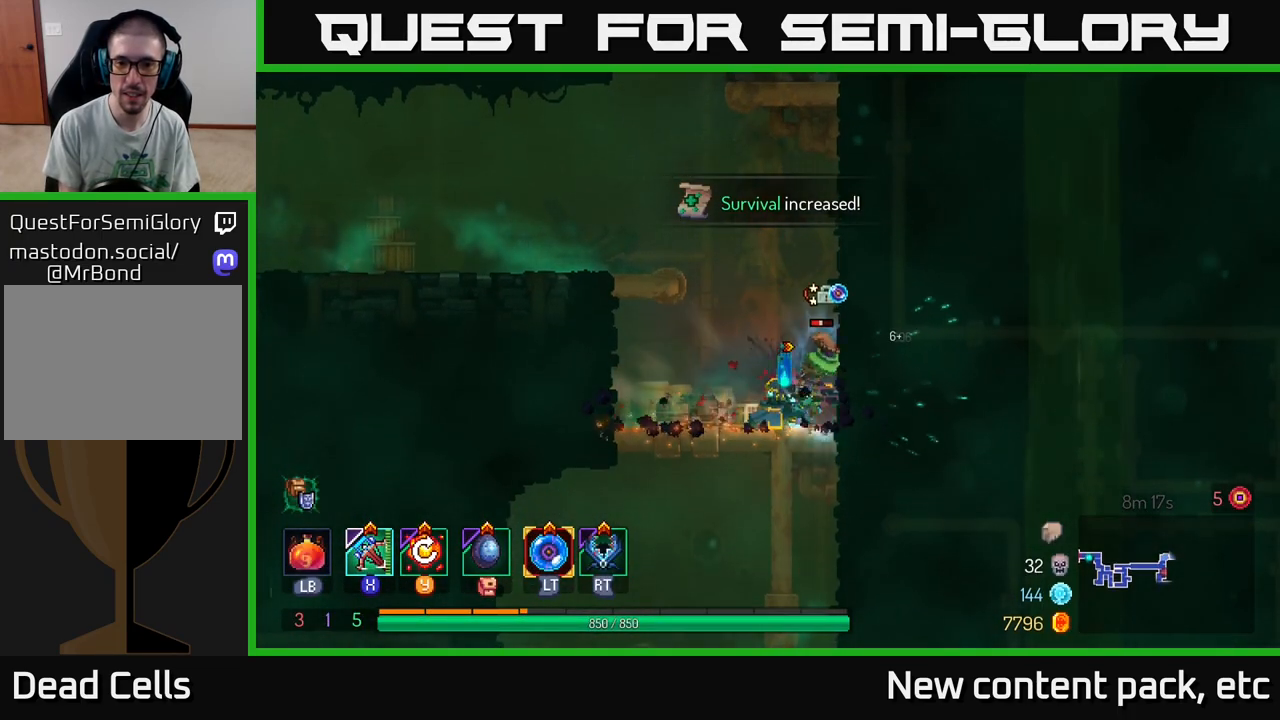
{"buttons": ["B"], "left_stick": "left", "right_stick": "center", "events": [[350, "left_stick", "center"], [450, "left_stick", "left"], [500, "B", "down"]]}
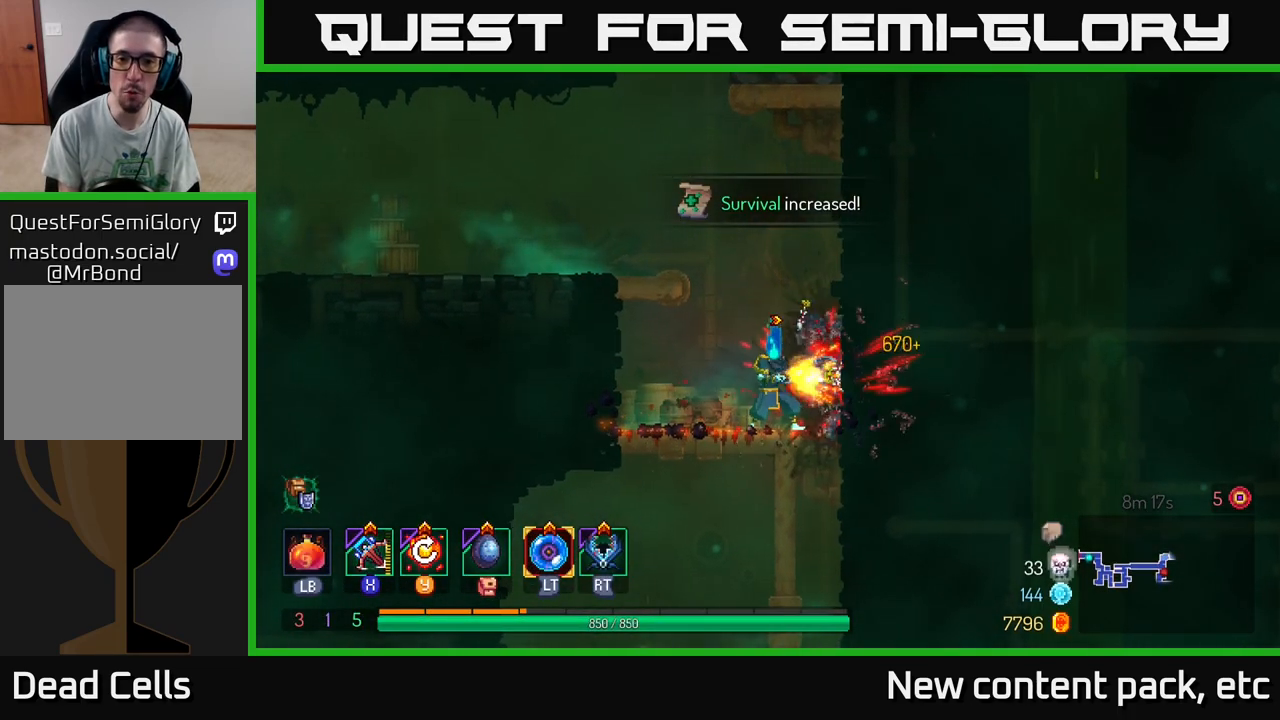
{"buttons": [], "left_stick": "center", "right_stick": "center", "events": [[83, "B", "up"], [133, "B", "down"], [233, "B", "up"], [300, "B", "down"], [383, "B", "up"], [500, "left_stick", "center"]]}
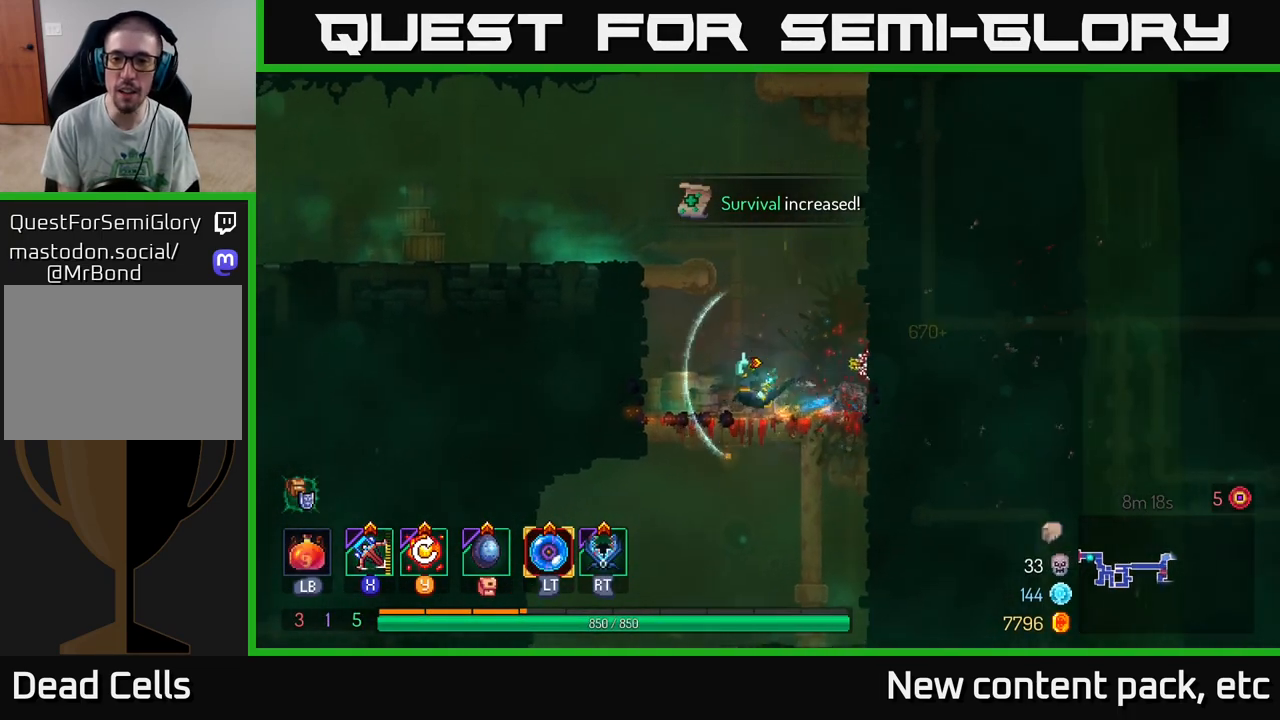
{"buttons": [], "left_stick": "center", "right_stick": "center", "events": [[183, "left_stick", "right"], [367, "left_stick", "center"]]}
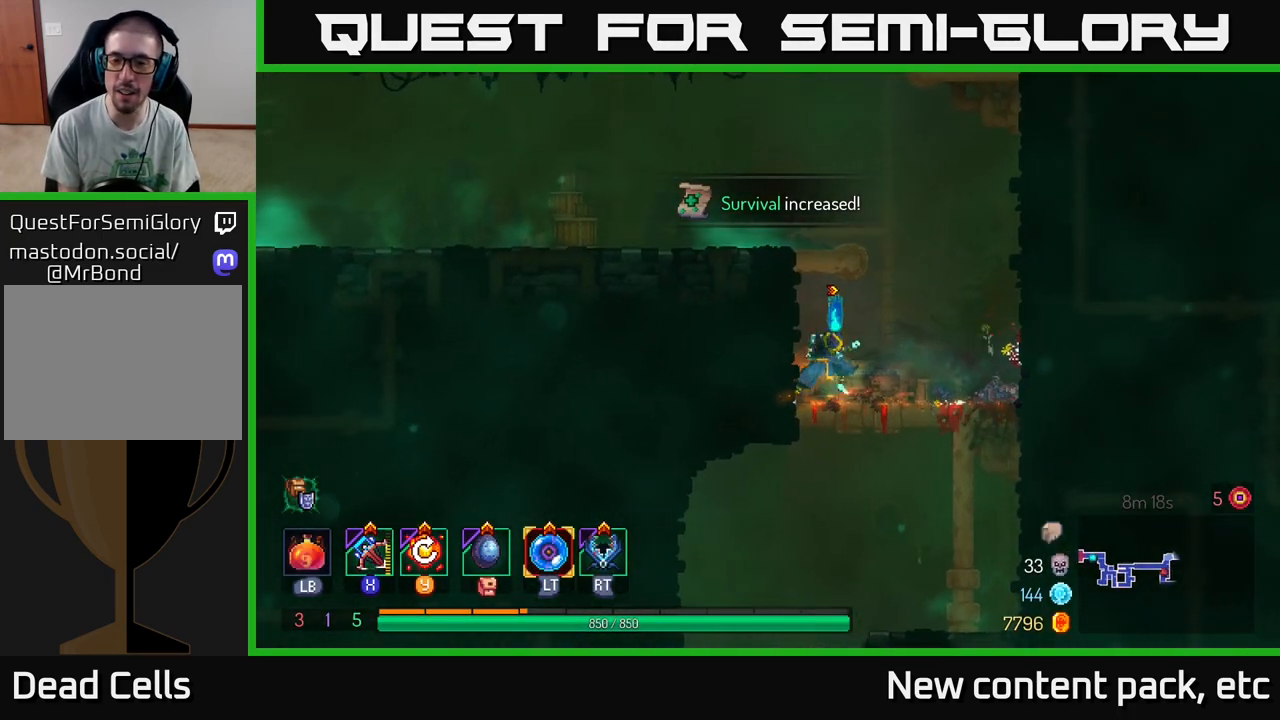
{"buttons": [], "left_stick": "center", "right_stick": "center", "events": [[100, "Y", "down"], [183, "Y", "up"]]}
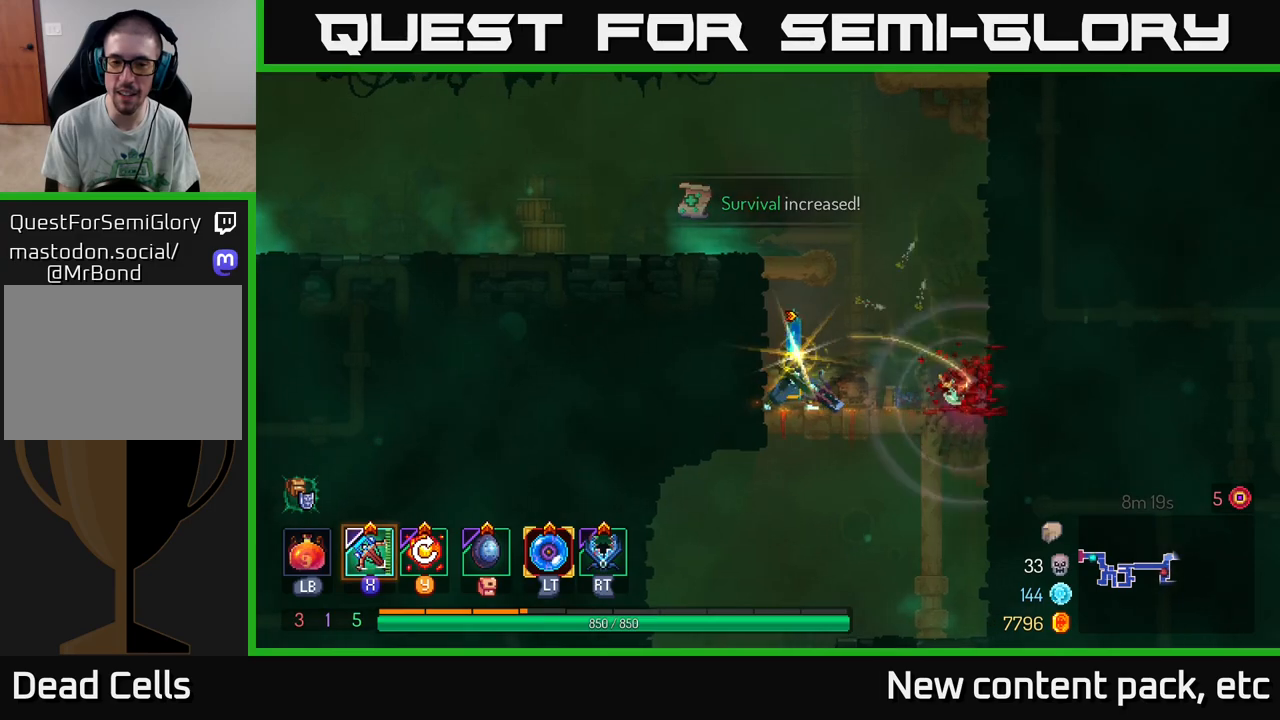
{"buttons": [], "left_stick": "right", "right_stick": "center", "events": [[367, "left_stick", "right"]]}
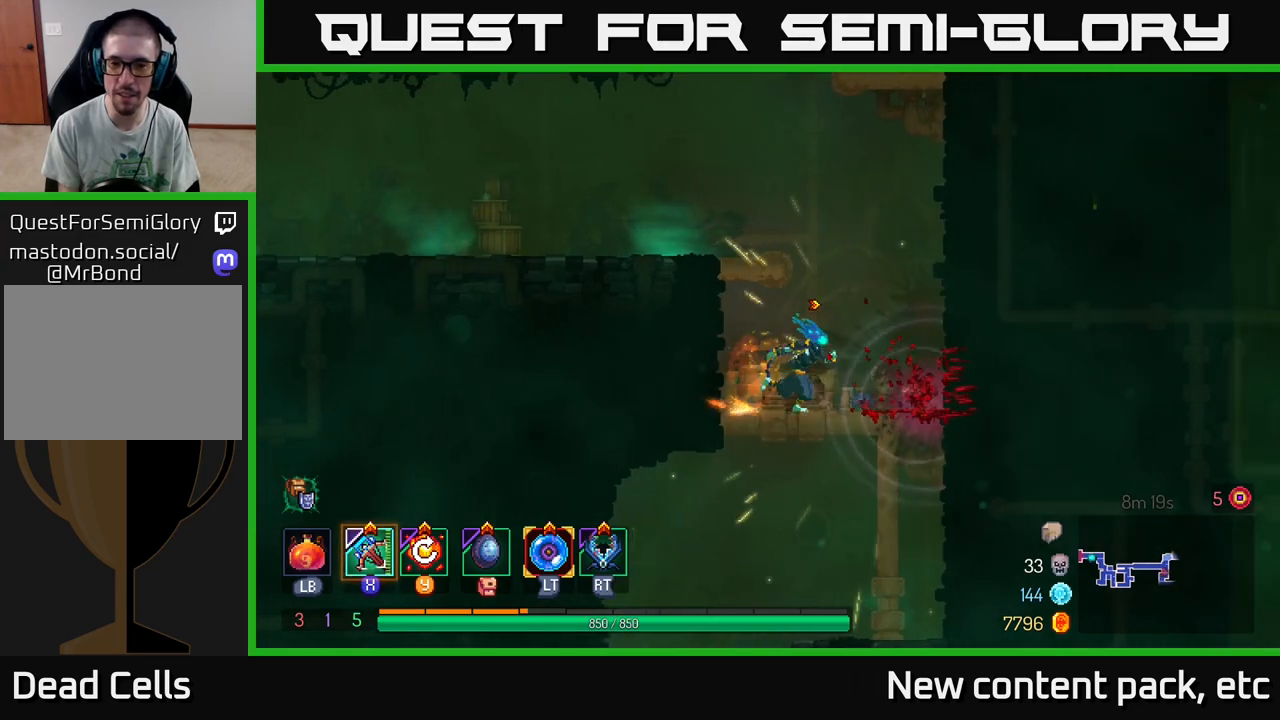
{"buttons": [], "left_stick": "down", "right_stick": "down", "events": [[33, "right_stick", "down"], [67, "left_stick", "center"], [333, "left_stick", "down-right"], [417, "left_stick", "down"]]}
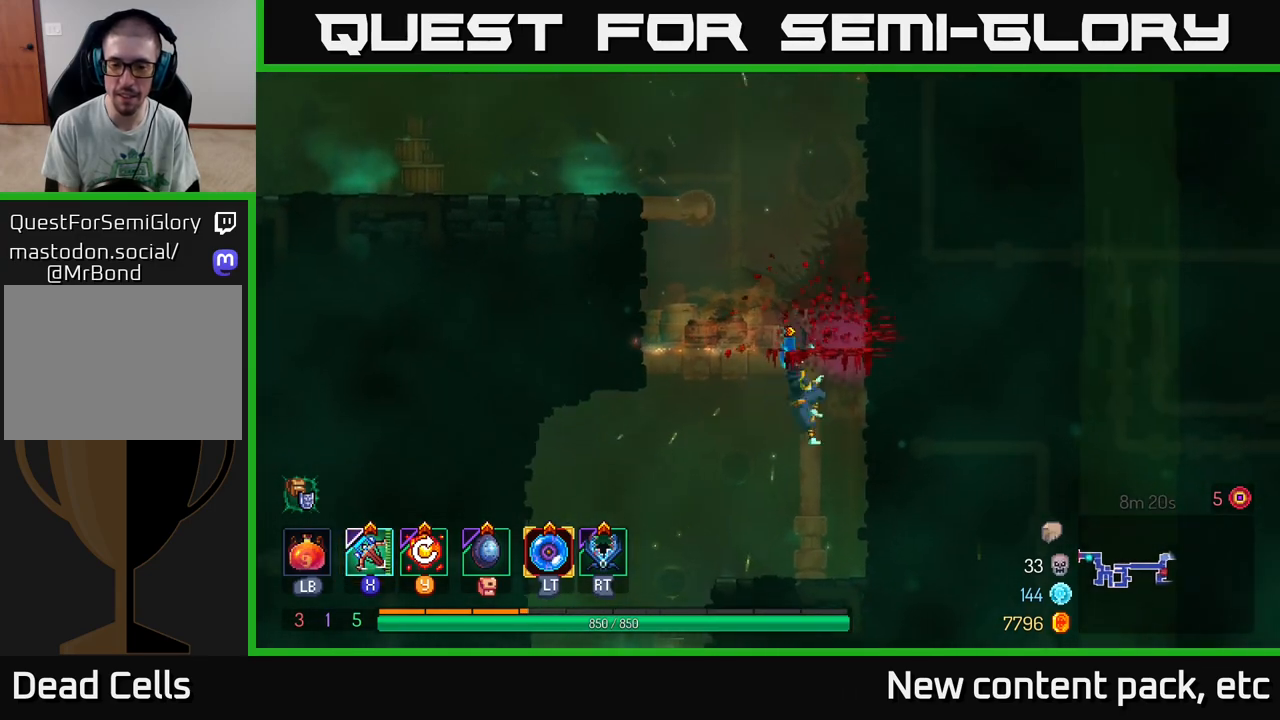
{"buttons": [], "left_stick": "down", "right_stick": "down", "events": [[200, "left_stick", "down-right"], [333, "left_stick", "down"]]}
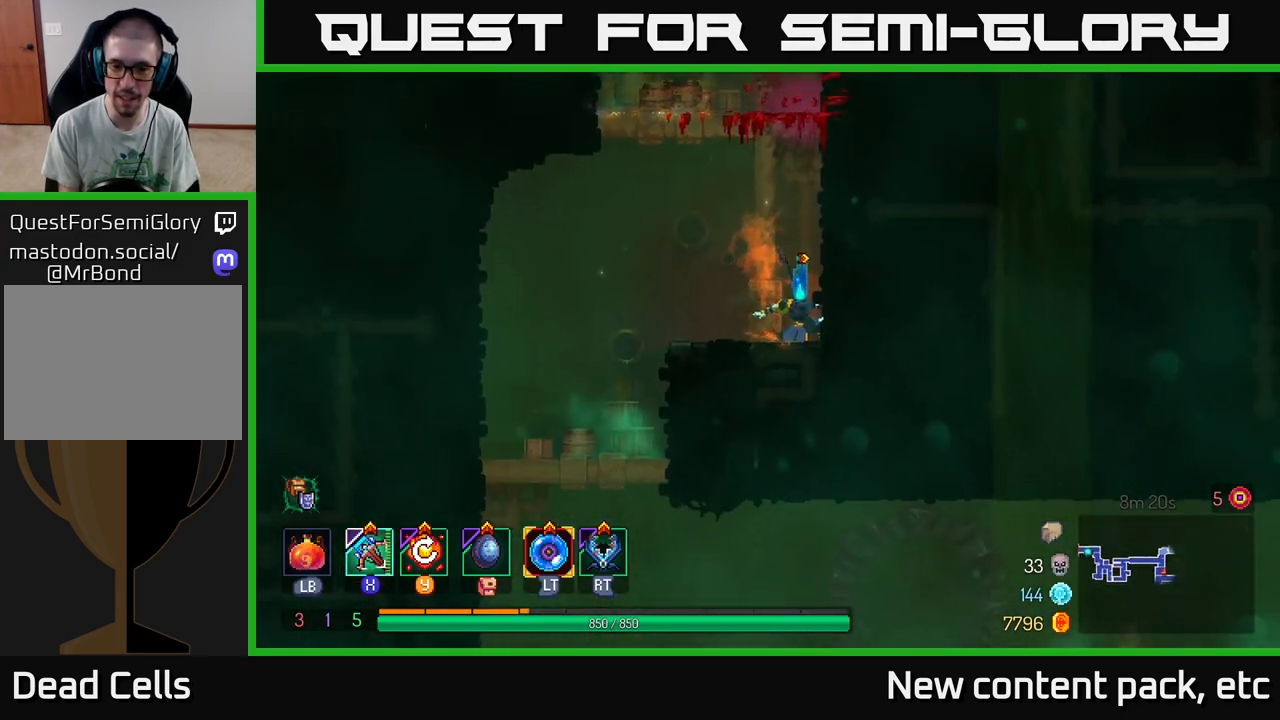
{"buttons": [], "left_stick": "center", "right_stick": "down", "events": [[100, "right_stick", "down-left"], [150, "left_stick", "center"], [283, "left_stick", "left"], [350, "left_stick", "center"], [367, "right_stick", "down"]]}
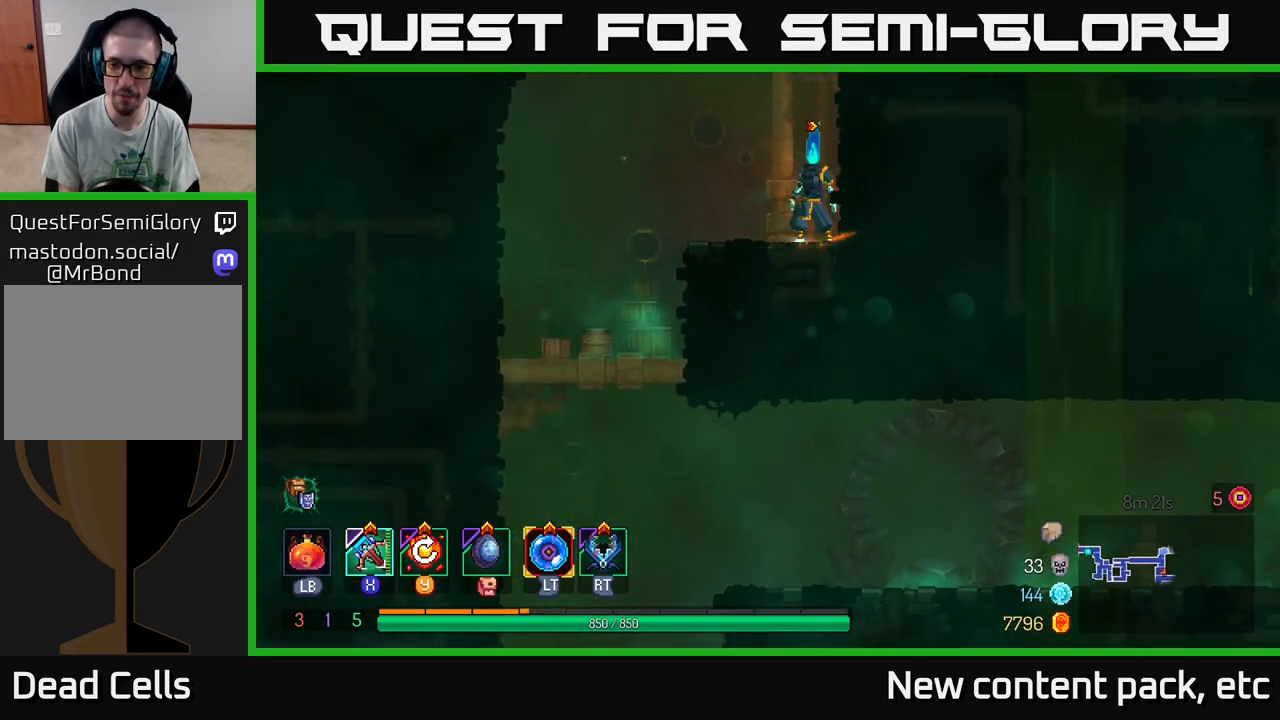
{"buttons": ["A"], "left_stick": "center", "right_stick": "center", "events": [[50, "right_stick", "center"], [300, "A", "down"], [433, "A", "up"], [500, "A", "down"]]}
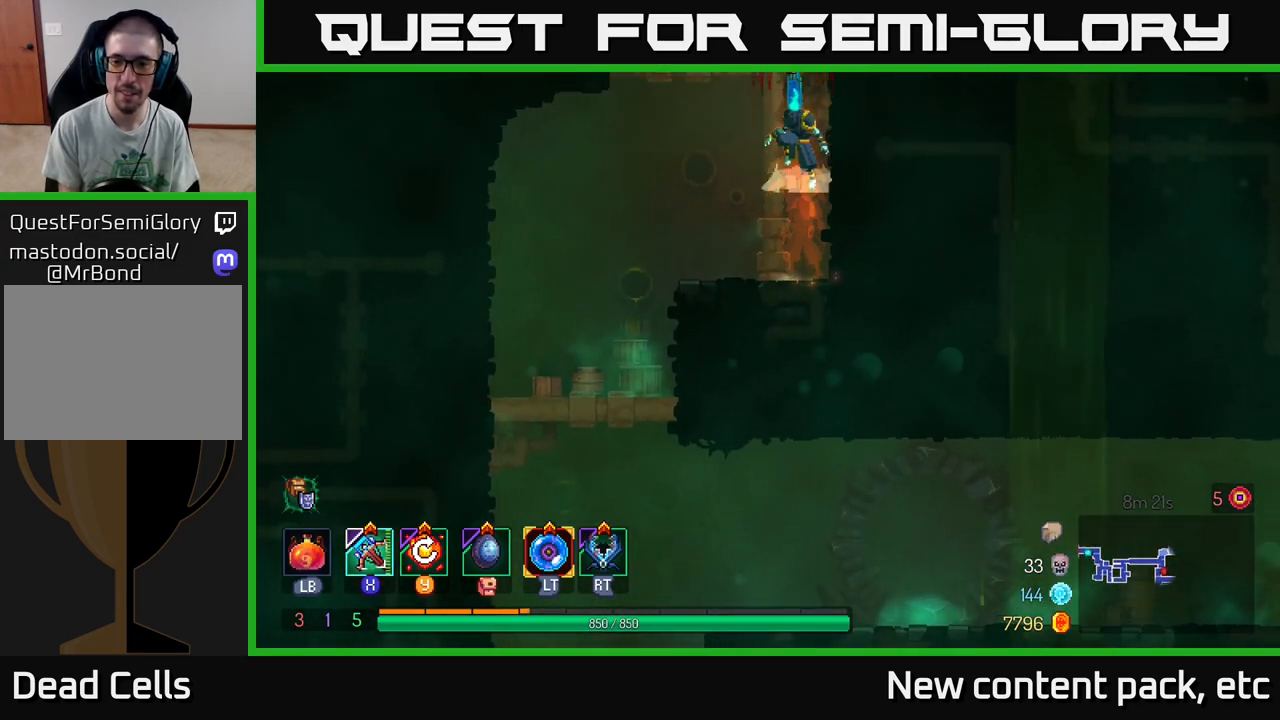
{"buttons": [], "left_stick": "up", "right_stick": "center", "events": [[83, "left_stick", "up"], [150, "A", "up"]]}
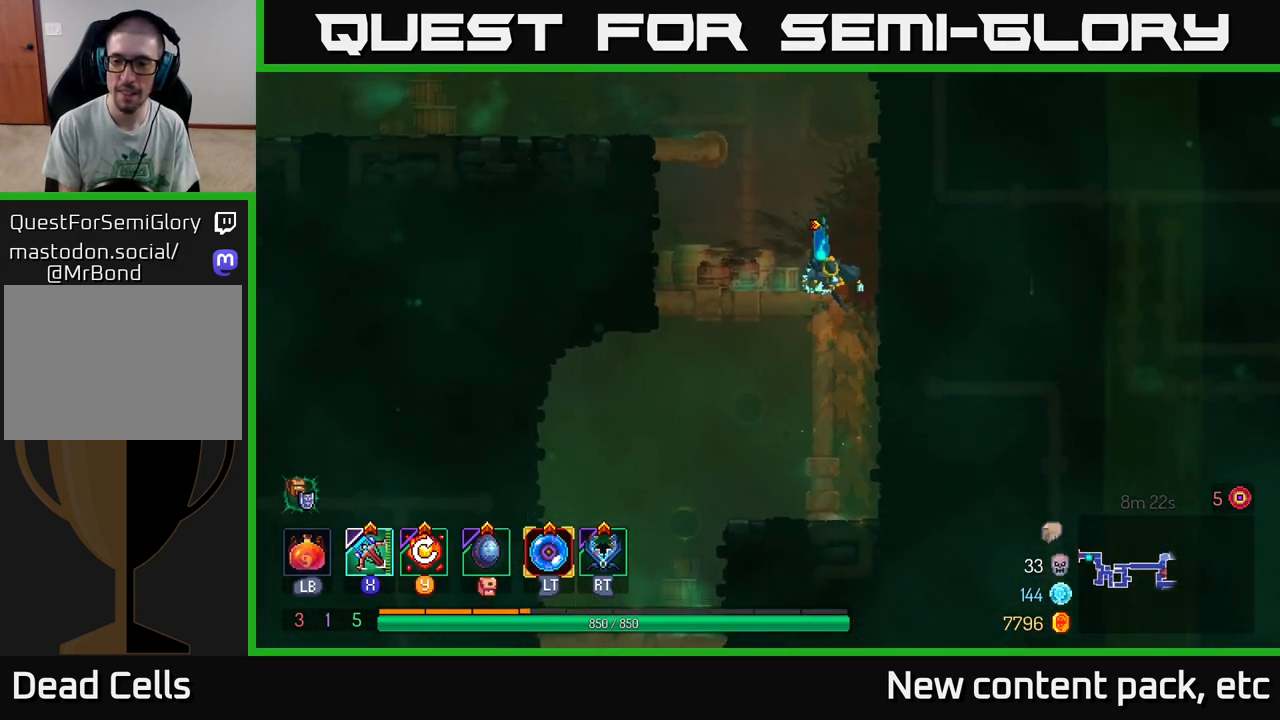
{"buttons": [], "left_stick": "right", "right_stick": "center", "events": [[133, "A", "down"], [150, "left_stick", "right"], [333, "A", "up"]]}
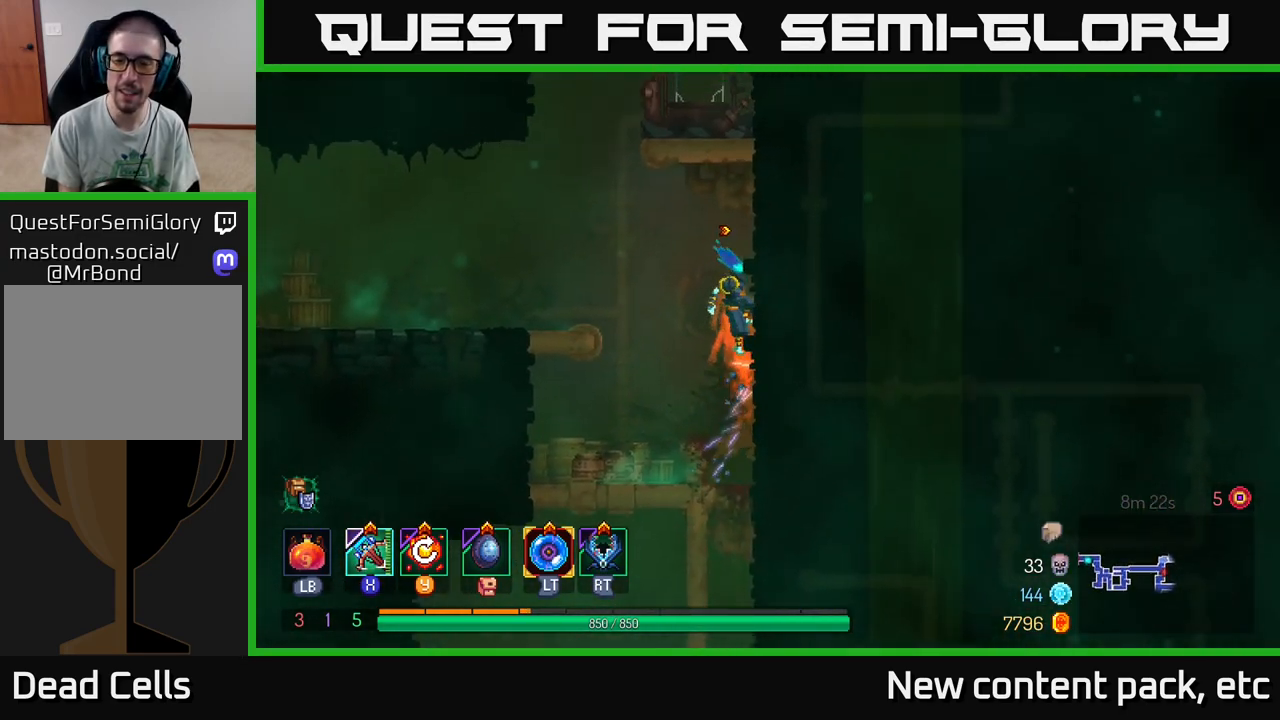
{"buttons": ["A"], "left_stick": "right", "right_stick": "center", "events": [[267, "A", "down"], [417, "A", "up"], [467, "A", "down"]]}
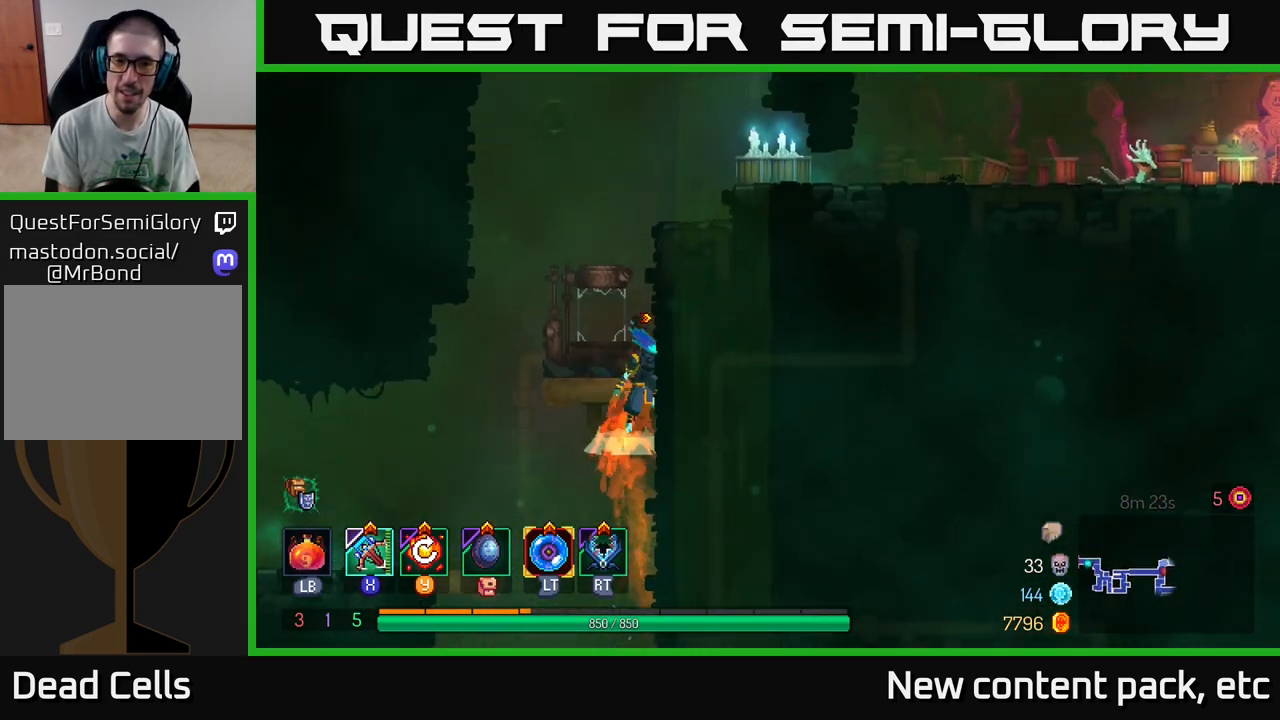
{"buttons": [], "left_stick": "right", "right_stick": "center", "events": [[133, "A", "up"]]}
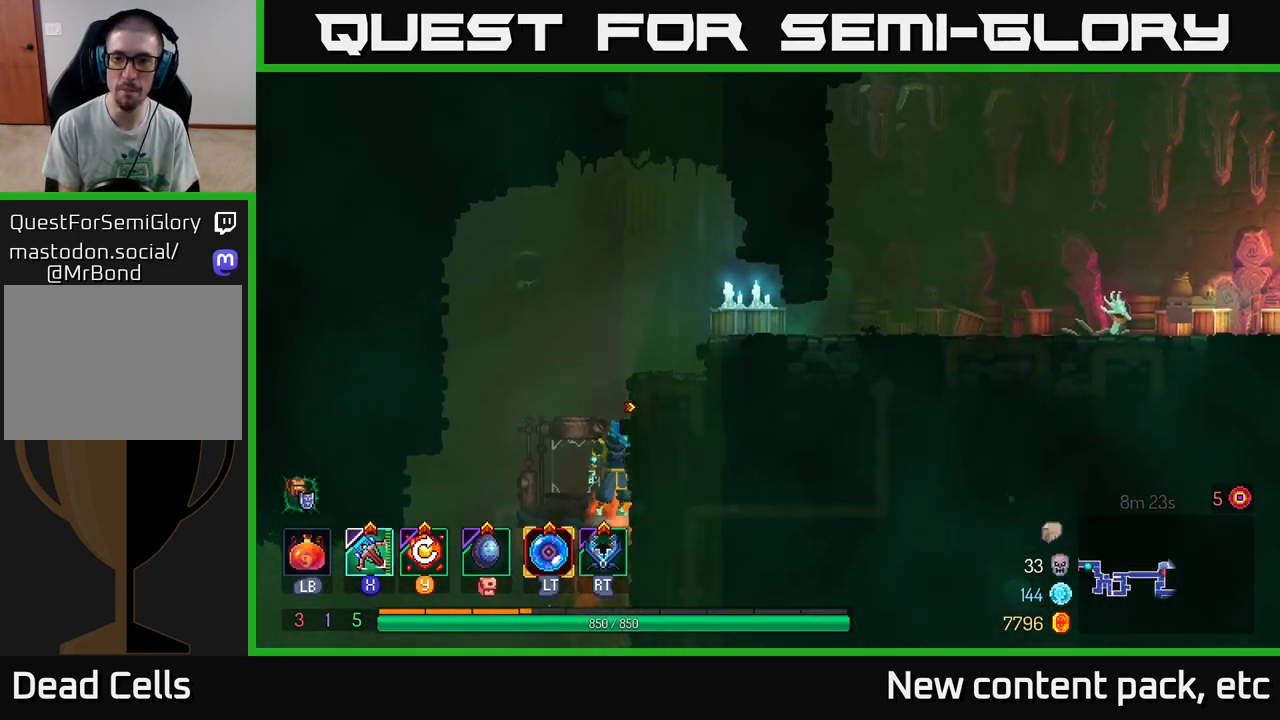
{"buttons": ["A"], "left_stick": "right", "right_stick": "center", "events": [[17, "A", "down"], [17, "left_stick", "center"], [117, "left_stick", "right"], [200, "A", "up"], [367, "A", "down"]]}
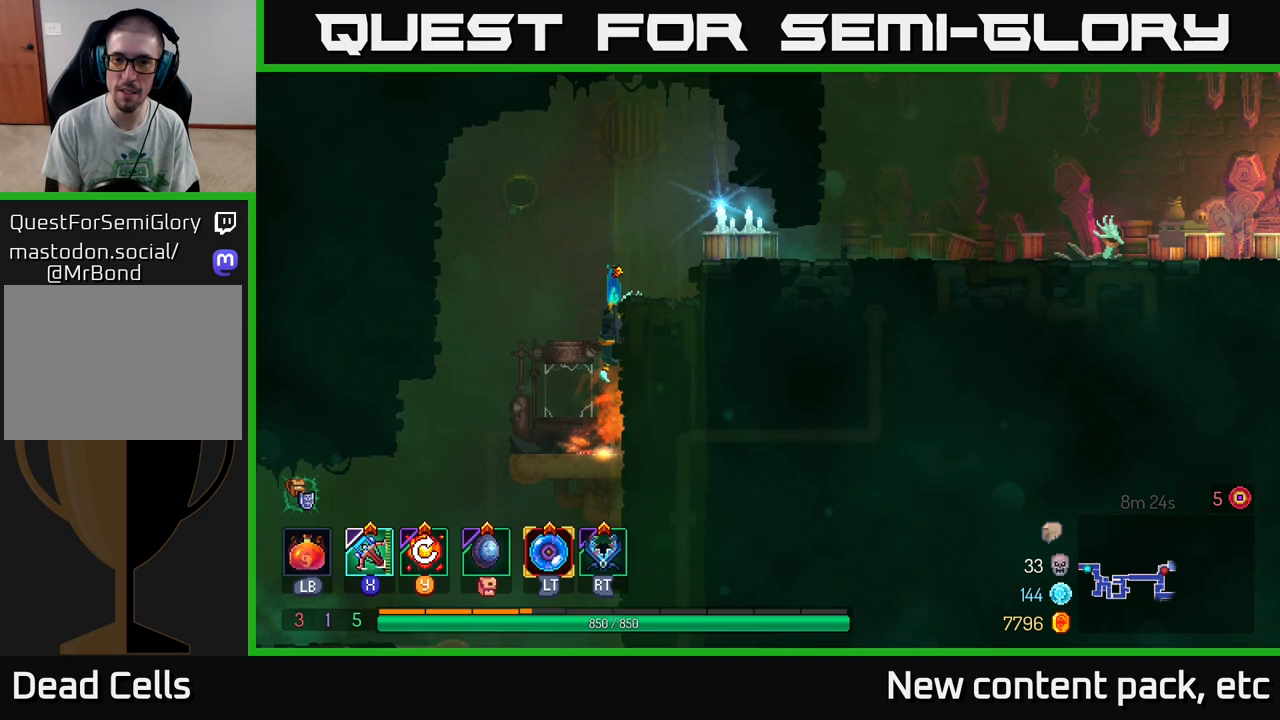
{"buttons": ["B"], "left_stick": "right", "right_stick": "center", "events": [[17, "A", "up"], [167, "A", "down"], [300, "A", "up"], [483, "B", "down"]]}
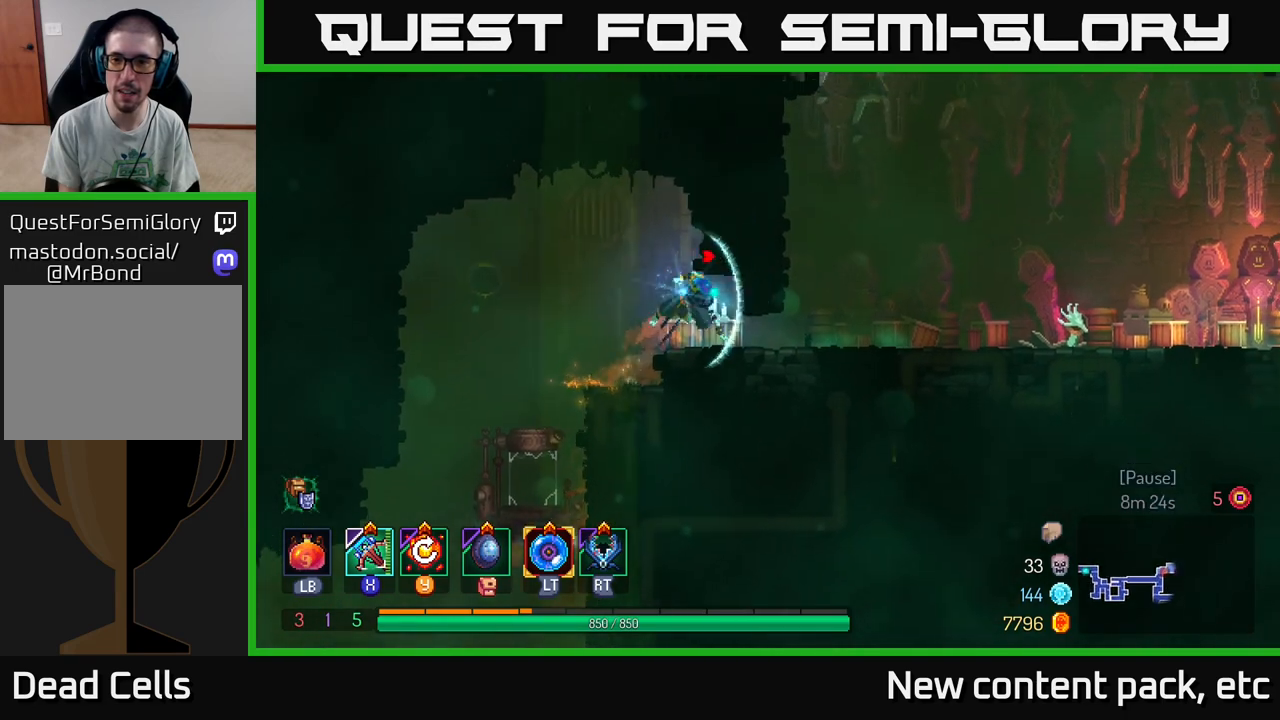
{"buttons": [], "left_stick": "right", "right_stick": "center", "events": [[117, "B", "up"]]}